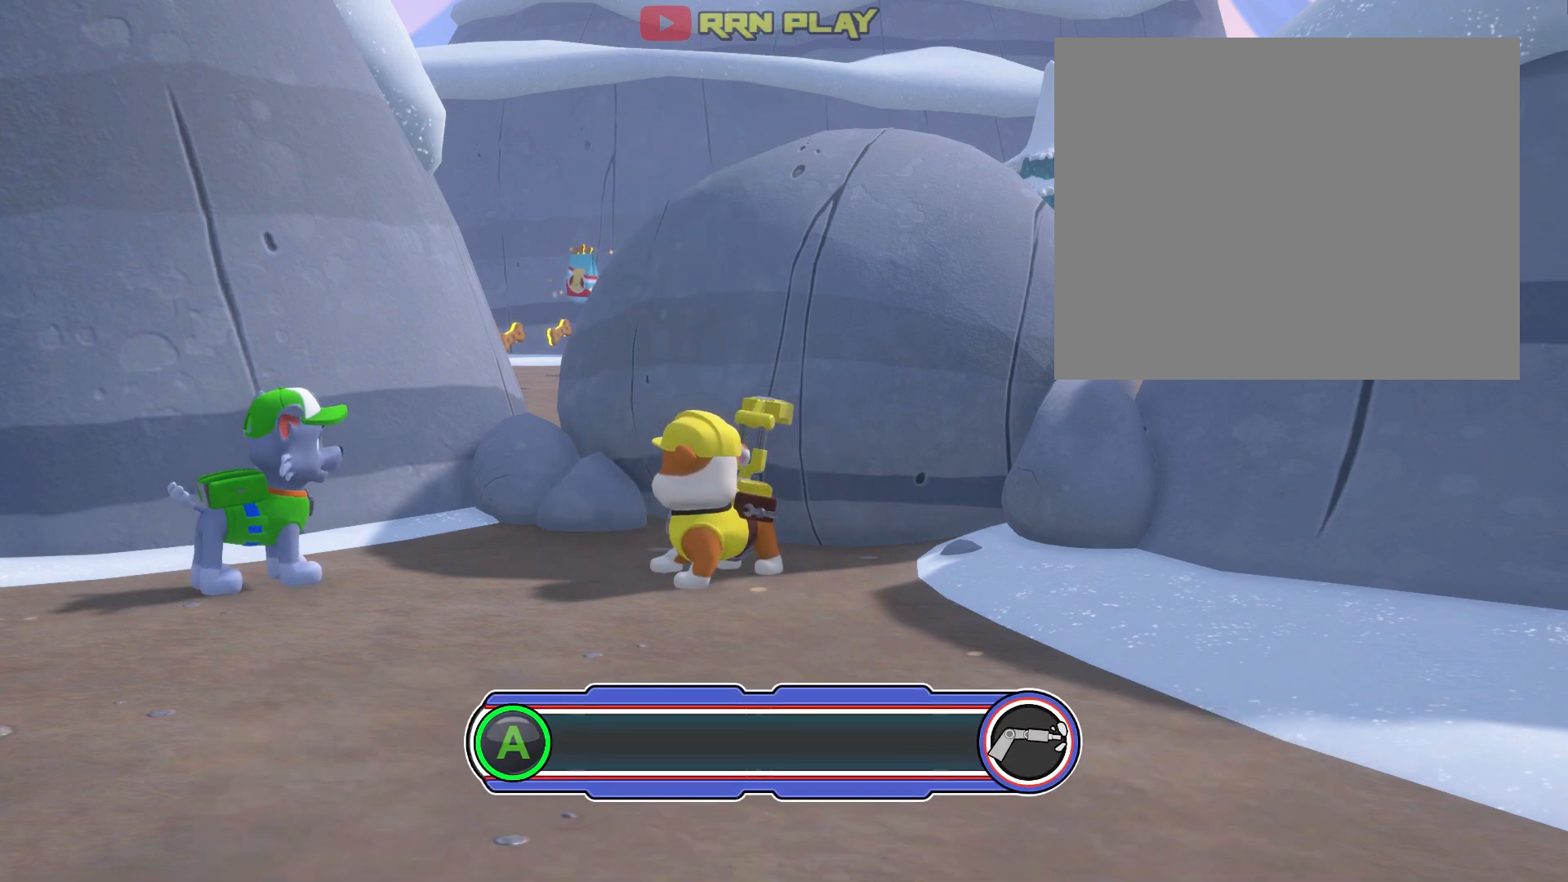
Gameplay with a controller (Xbox layout); each line is a JSON object with the inputs held at the frame after it. "events" lists button and stick changes between this image and that frame as [ms after this image, input, new state], when the widget could be followed in between. Not read: L2 L3 R2 R3 right_stick.
{"buttons": ["A"], "left_stick": "center", "events": []}
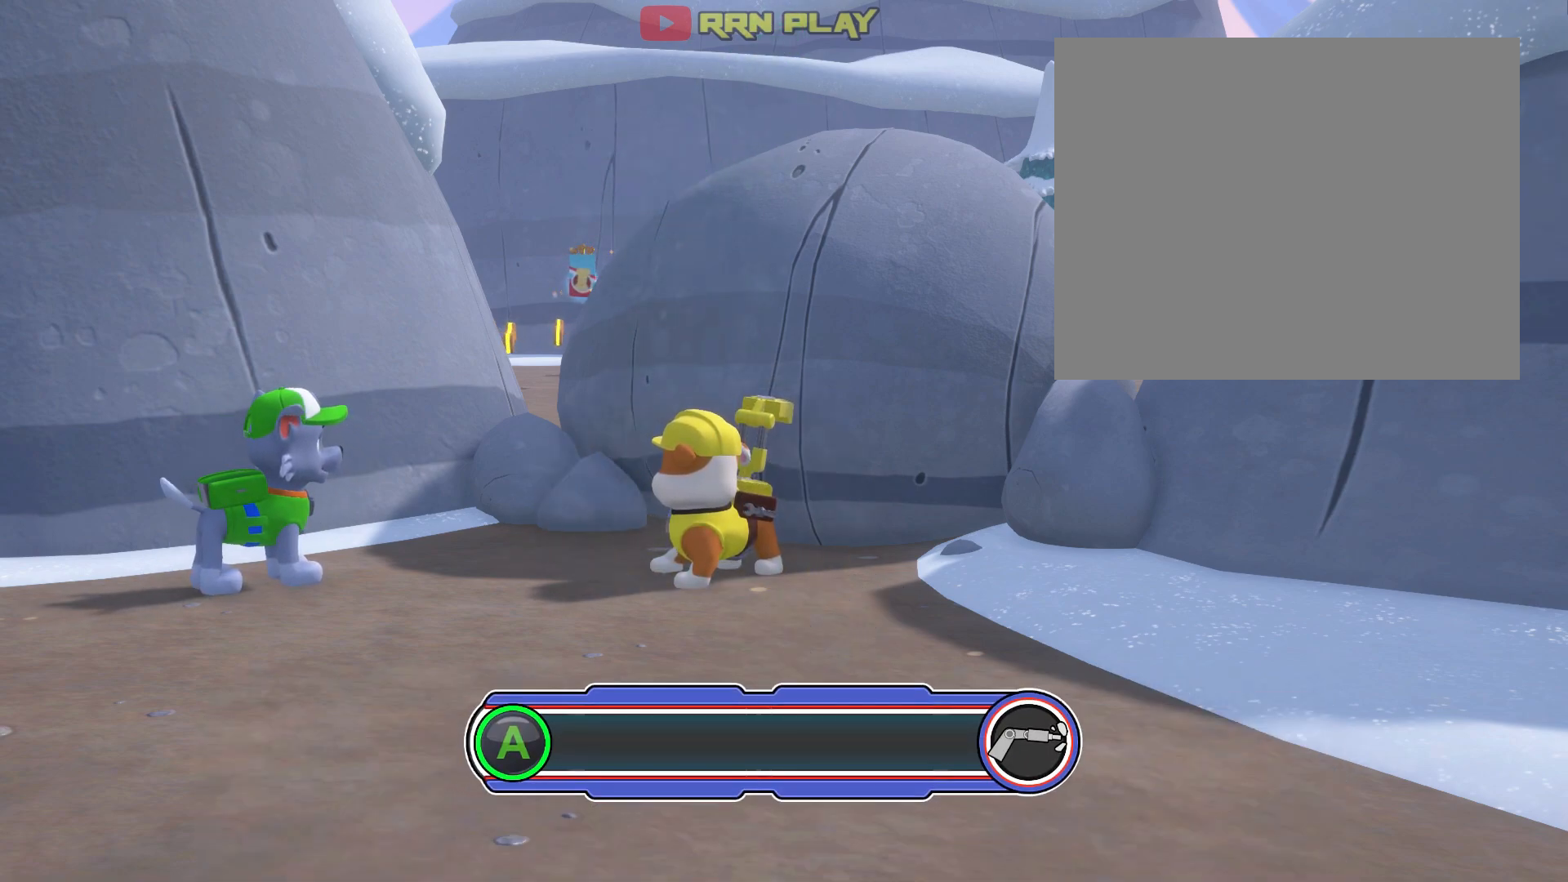
{"buttons": ["A"], "left_stick": "center", "events": []}
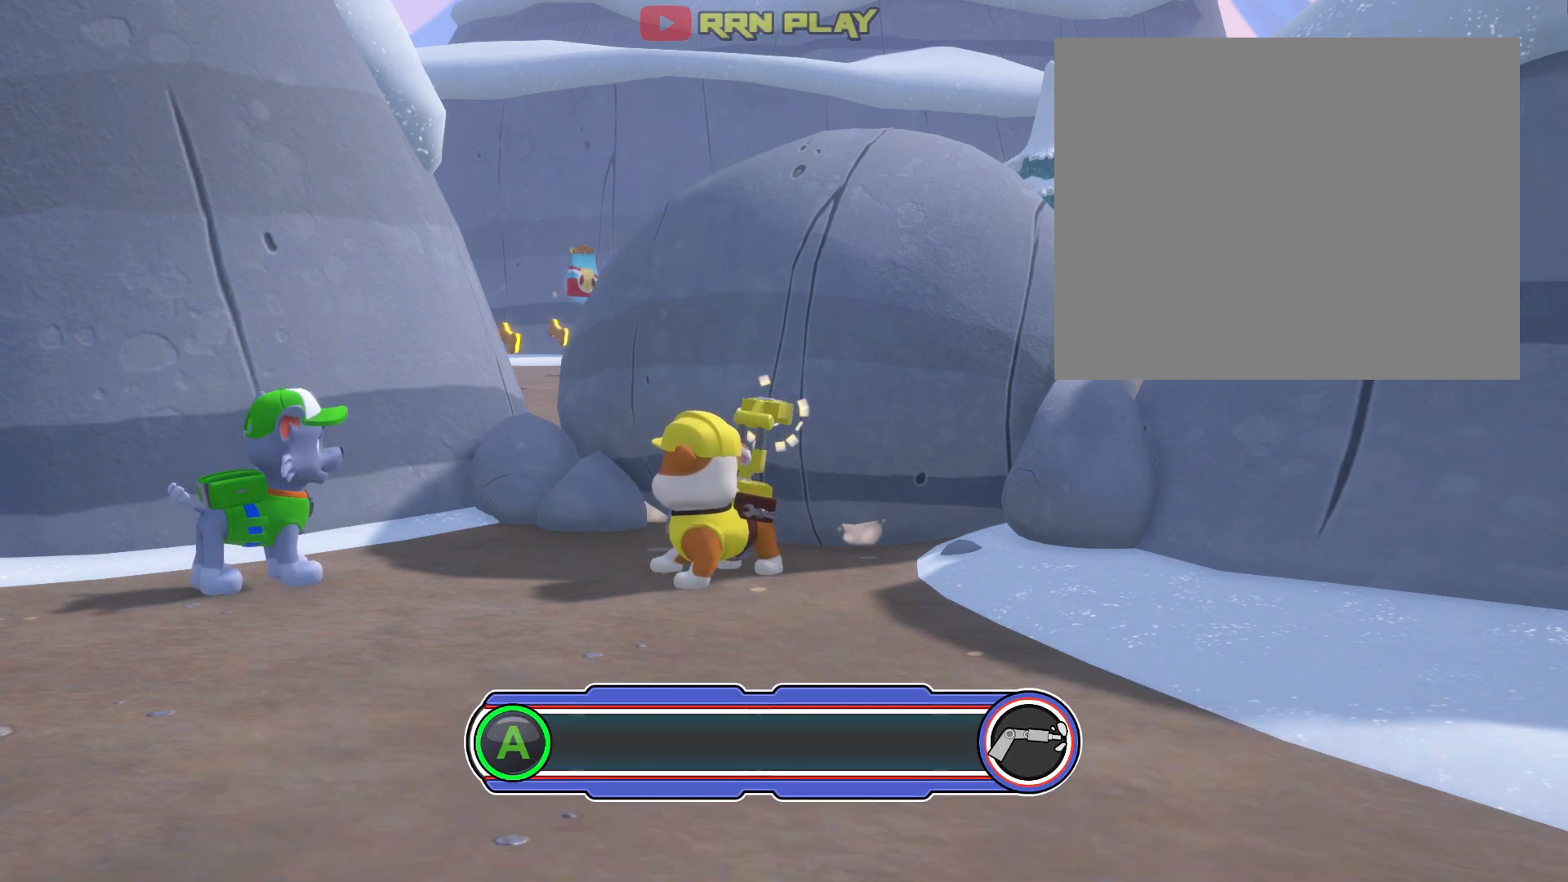
{"buttons": ["A"], "left_stick": "center", "events": []}
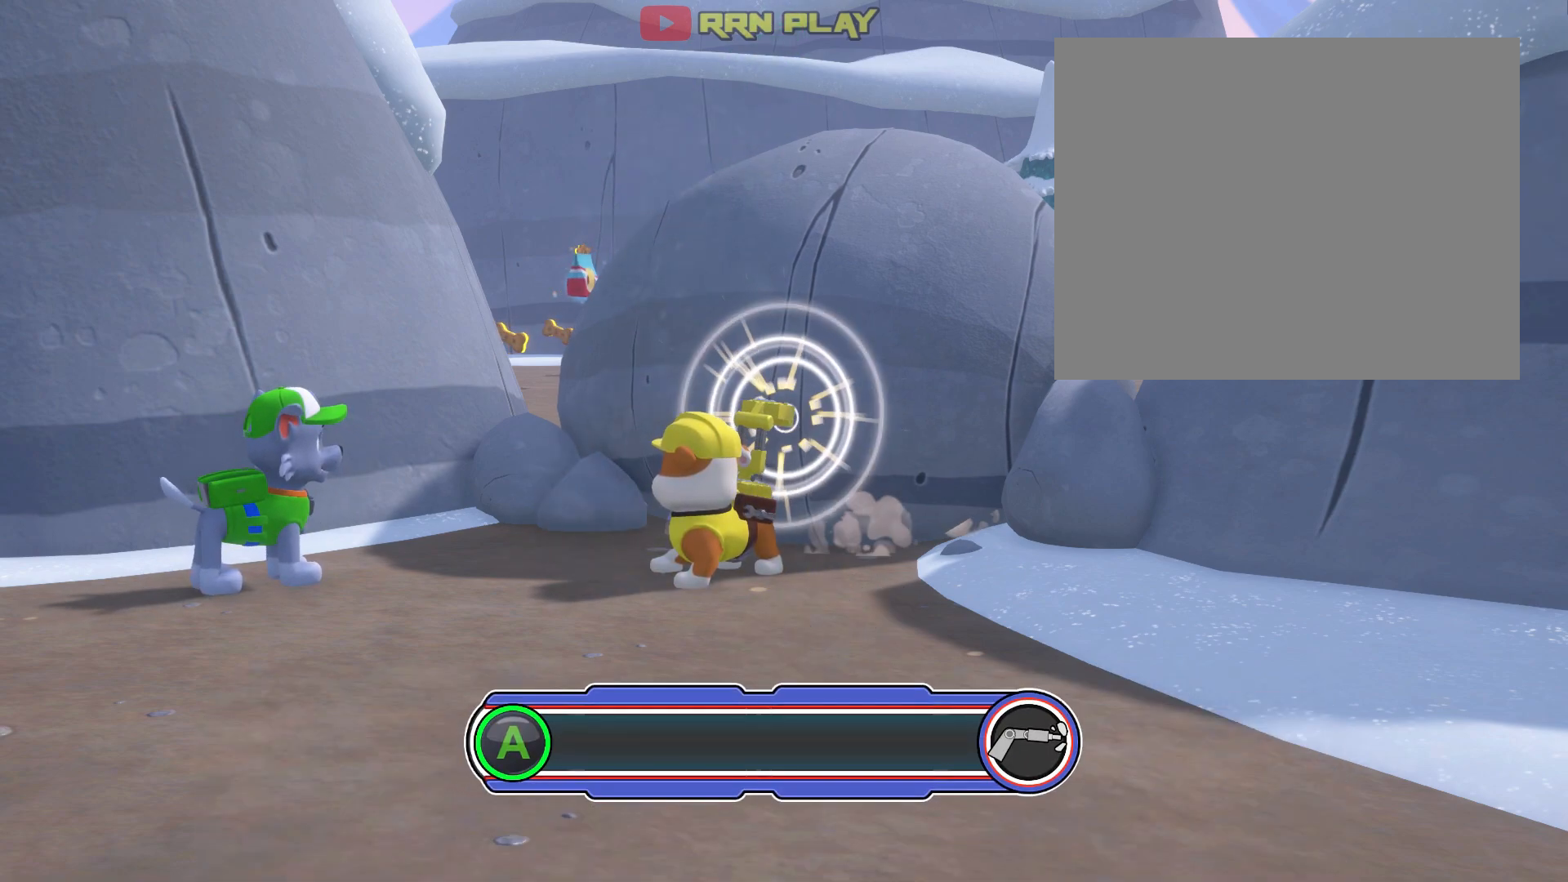
{"buttons": ["A"], "left_stick": "center", "events": []}
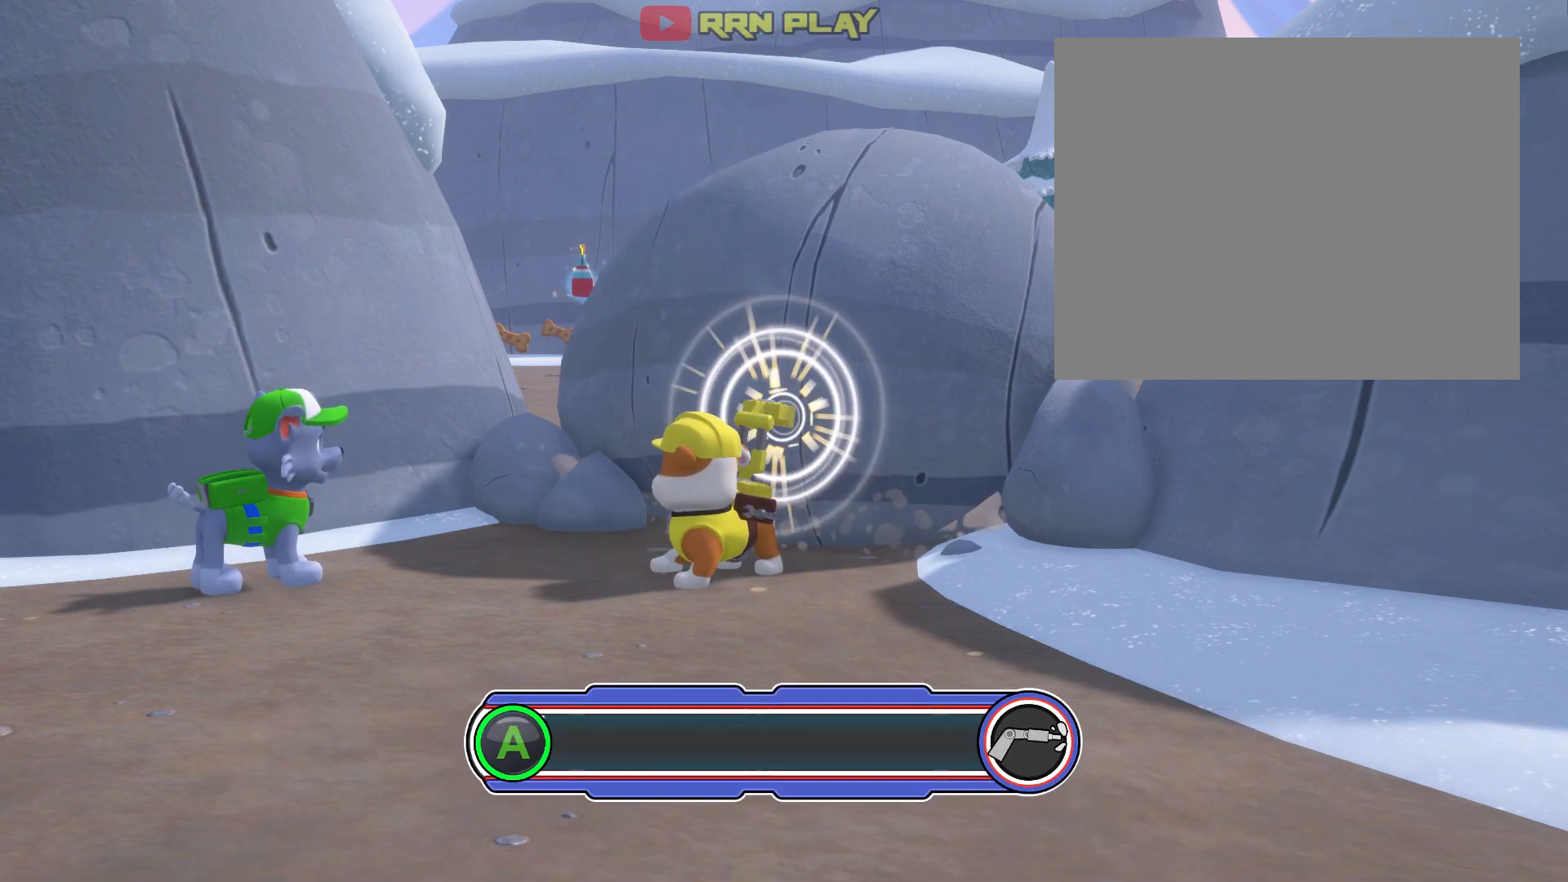
{"buttons": ["A"], "left_stick": "center", "events": []}
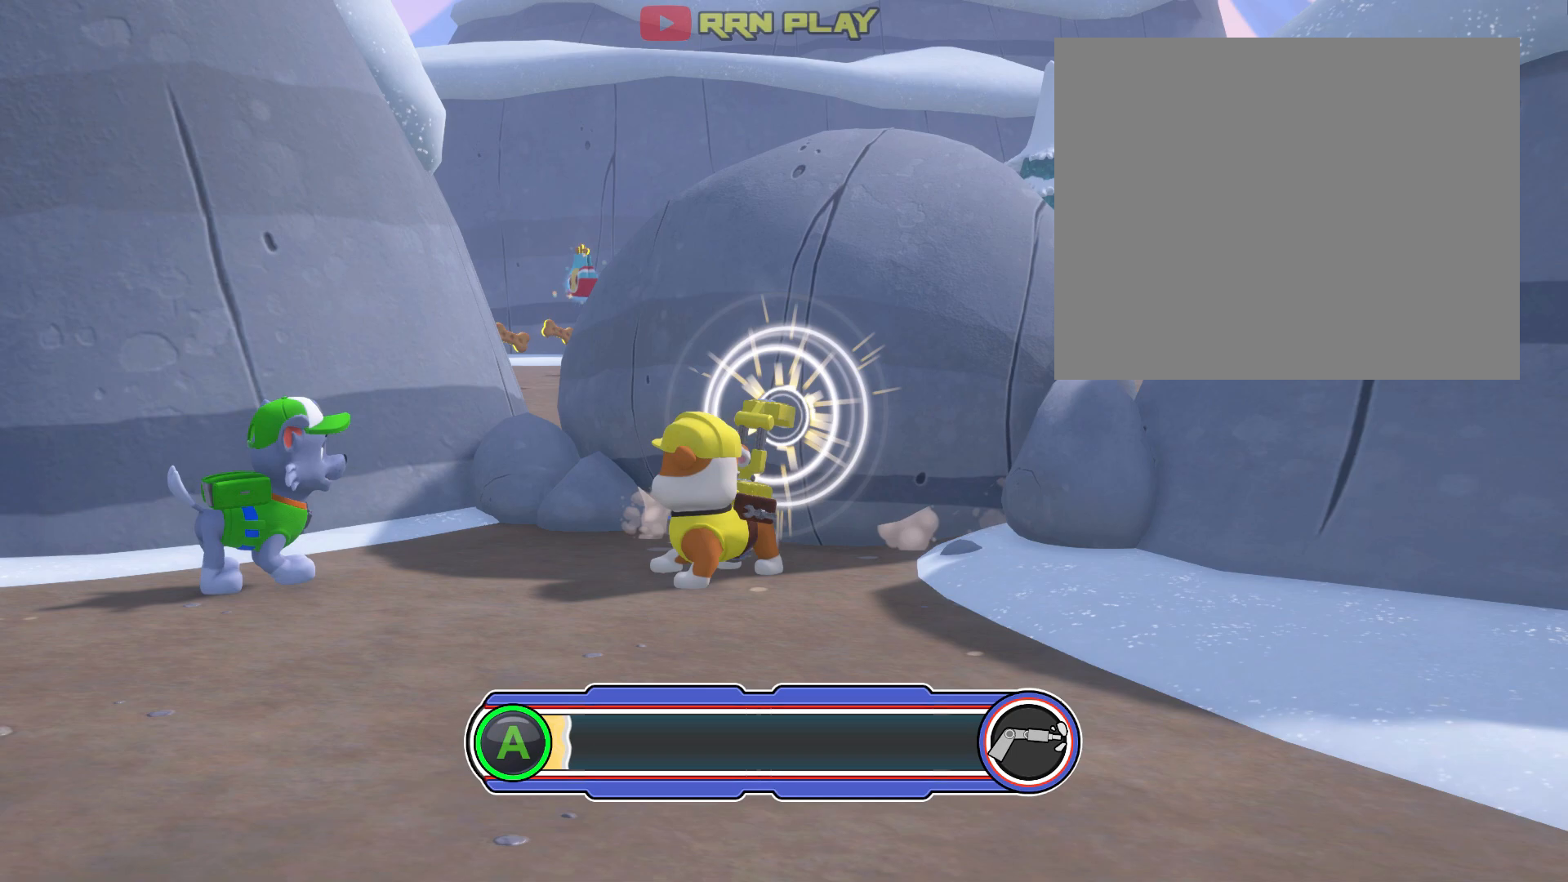
{"buttons": ["A"], "left_stick": "center", "events": []}
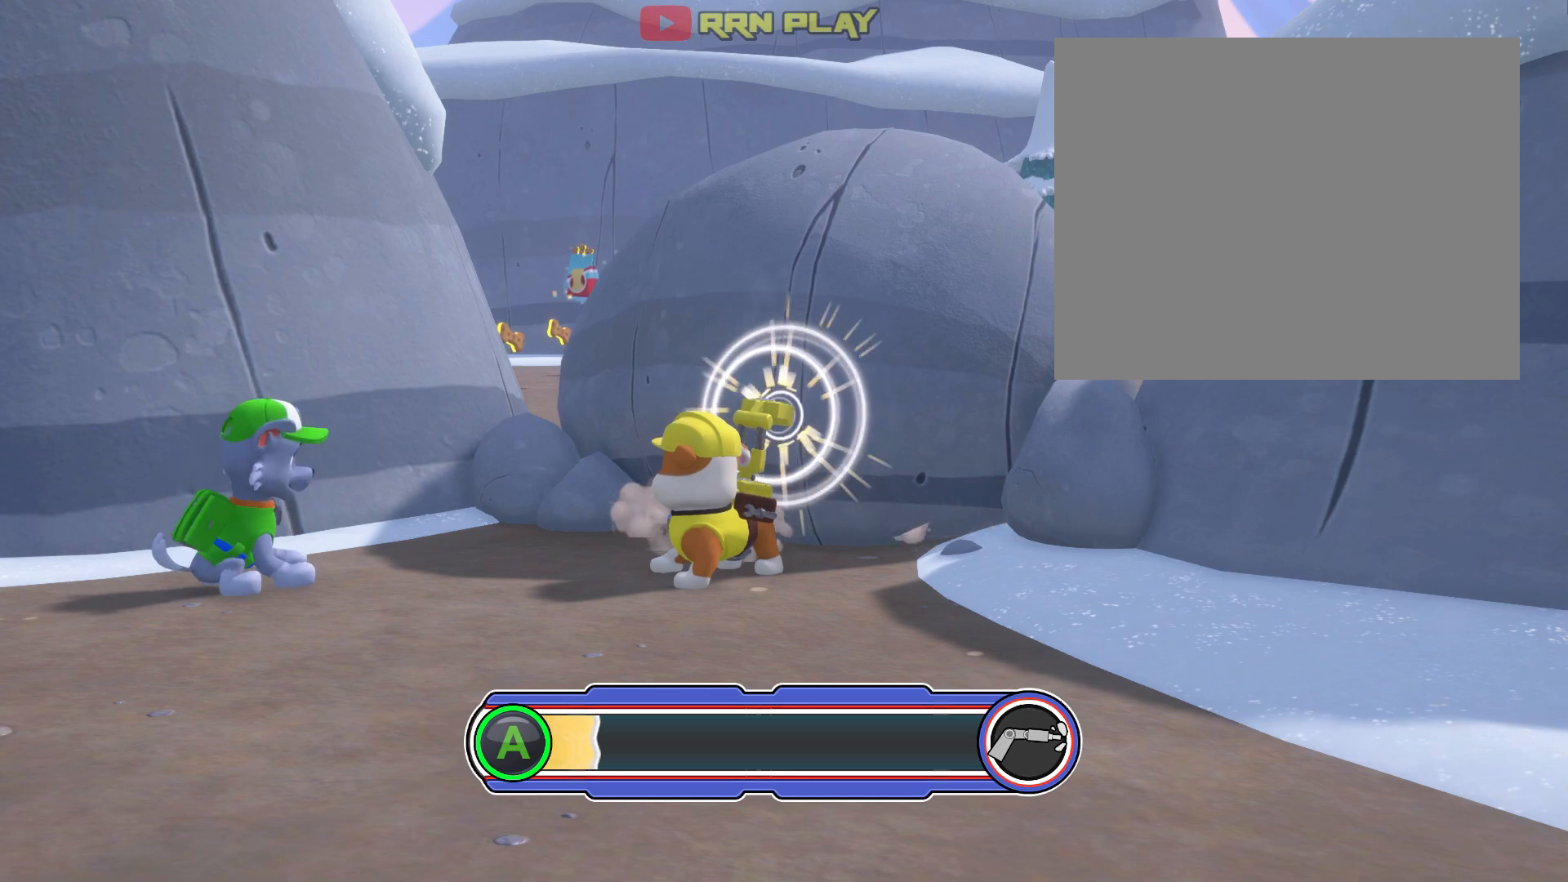
{"buttons": ["A"], "left_stick": "center", "events": []}
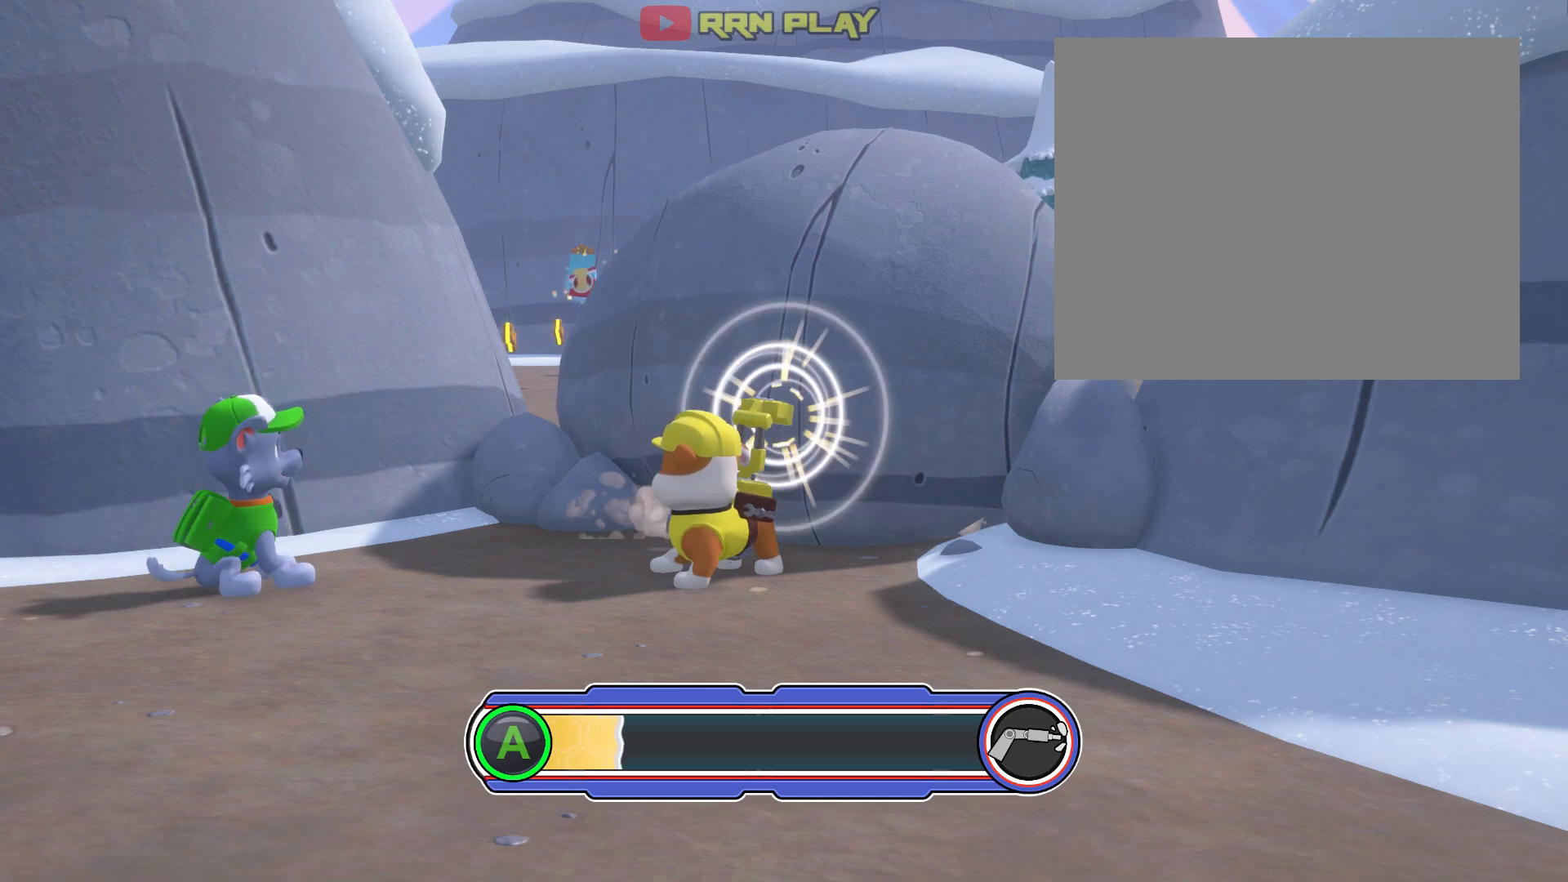
{"buttons": ["A"], "left_stick": "center", "events": []}
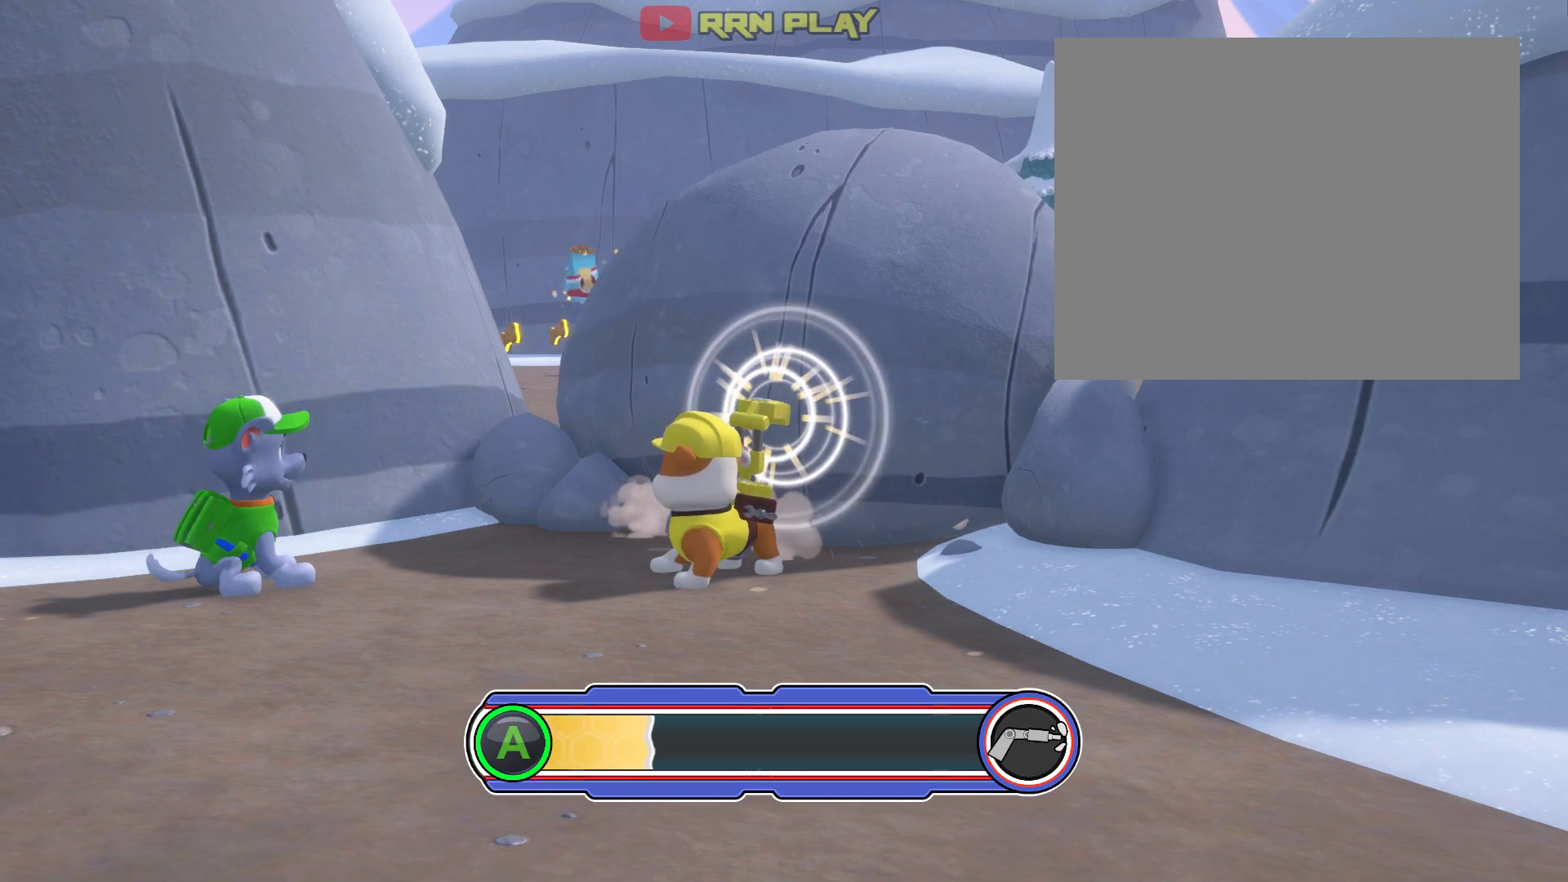
{"buttons": ["A"], "left_stick": "center", "events": []}
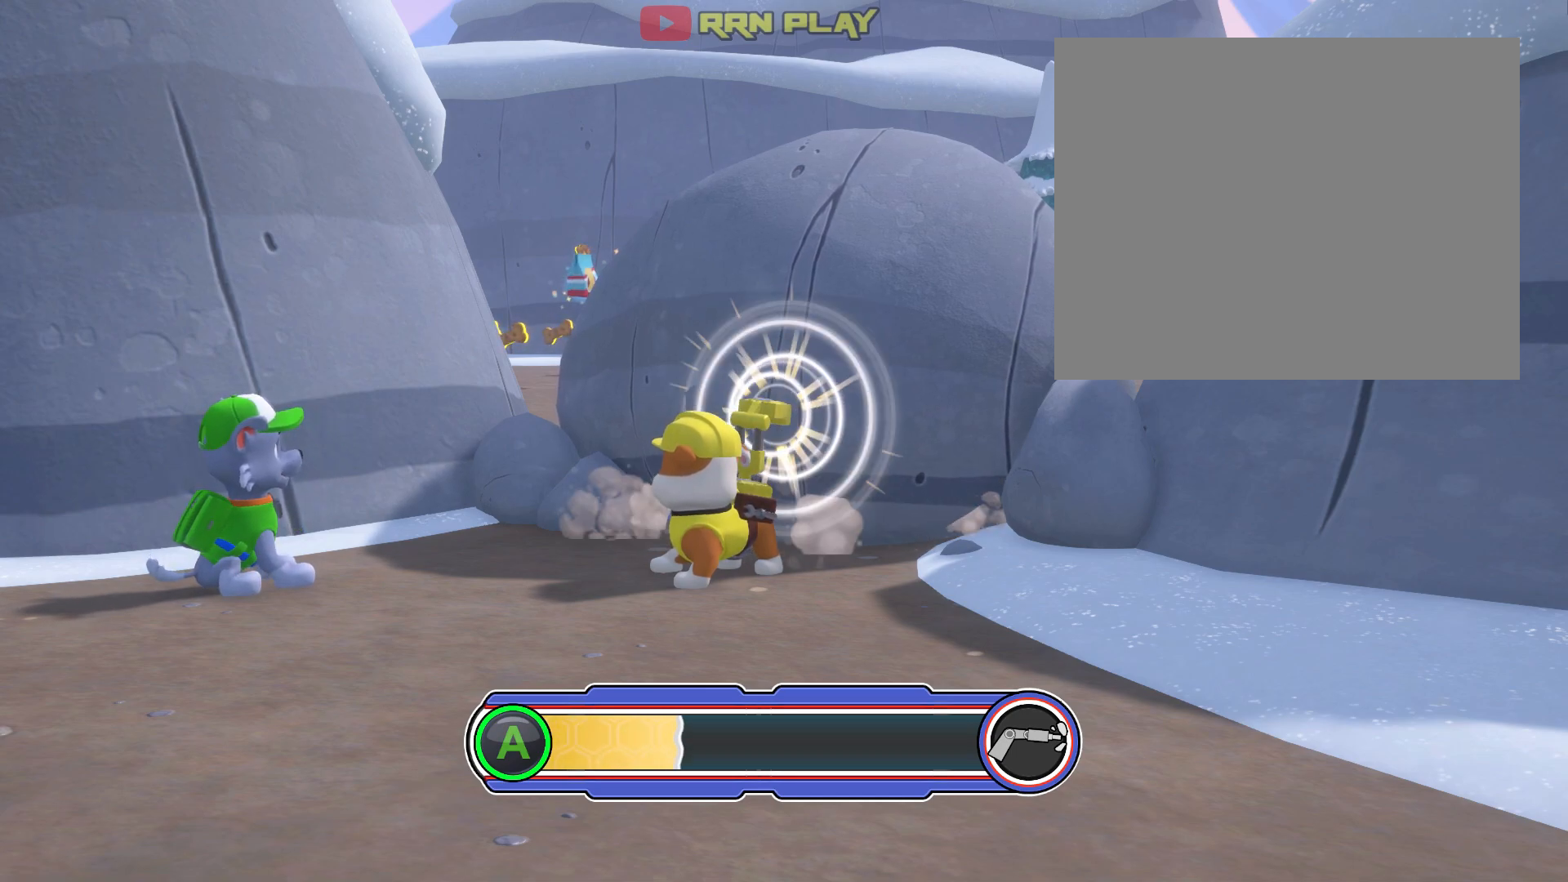
{"buttons": ["A"], "left_stick": "center", "events": []}
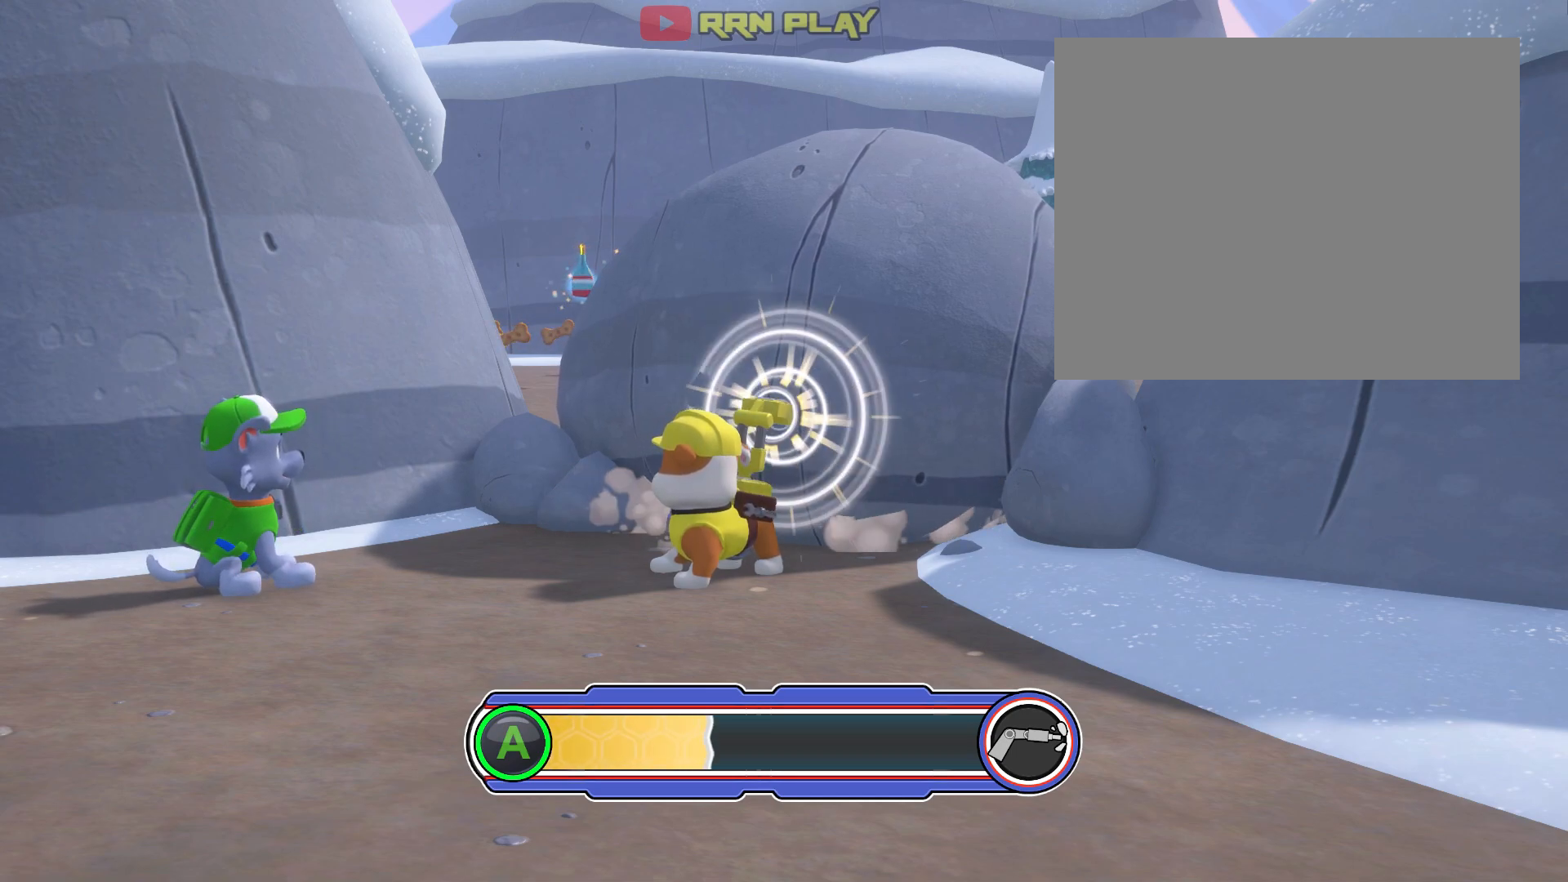
{"buttons": ["A"], "left_stick": "center", "events": []}
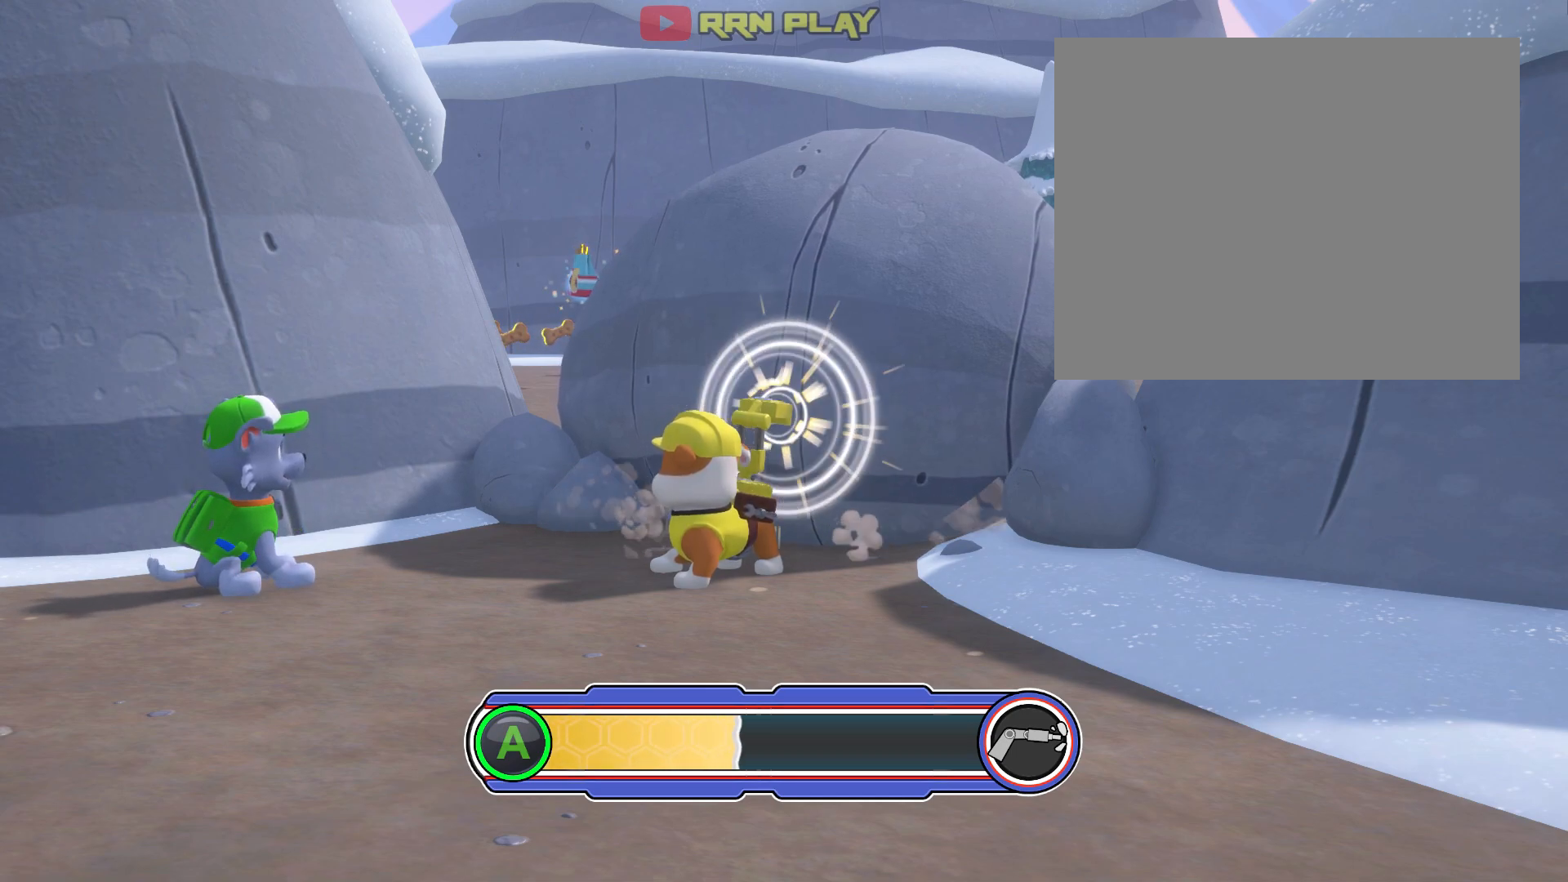
{"buttons": ["A"], "left_stick": "center", "events": []}
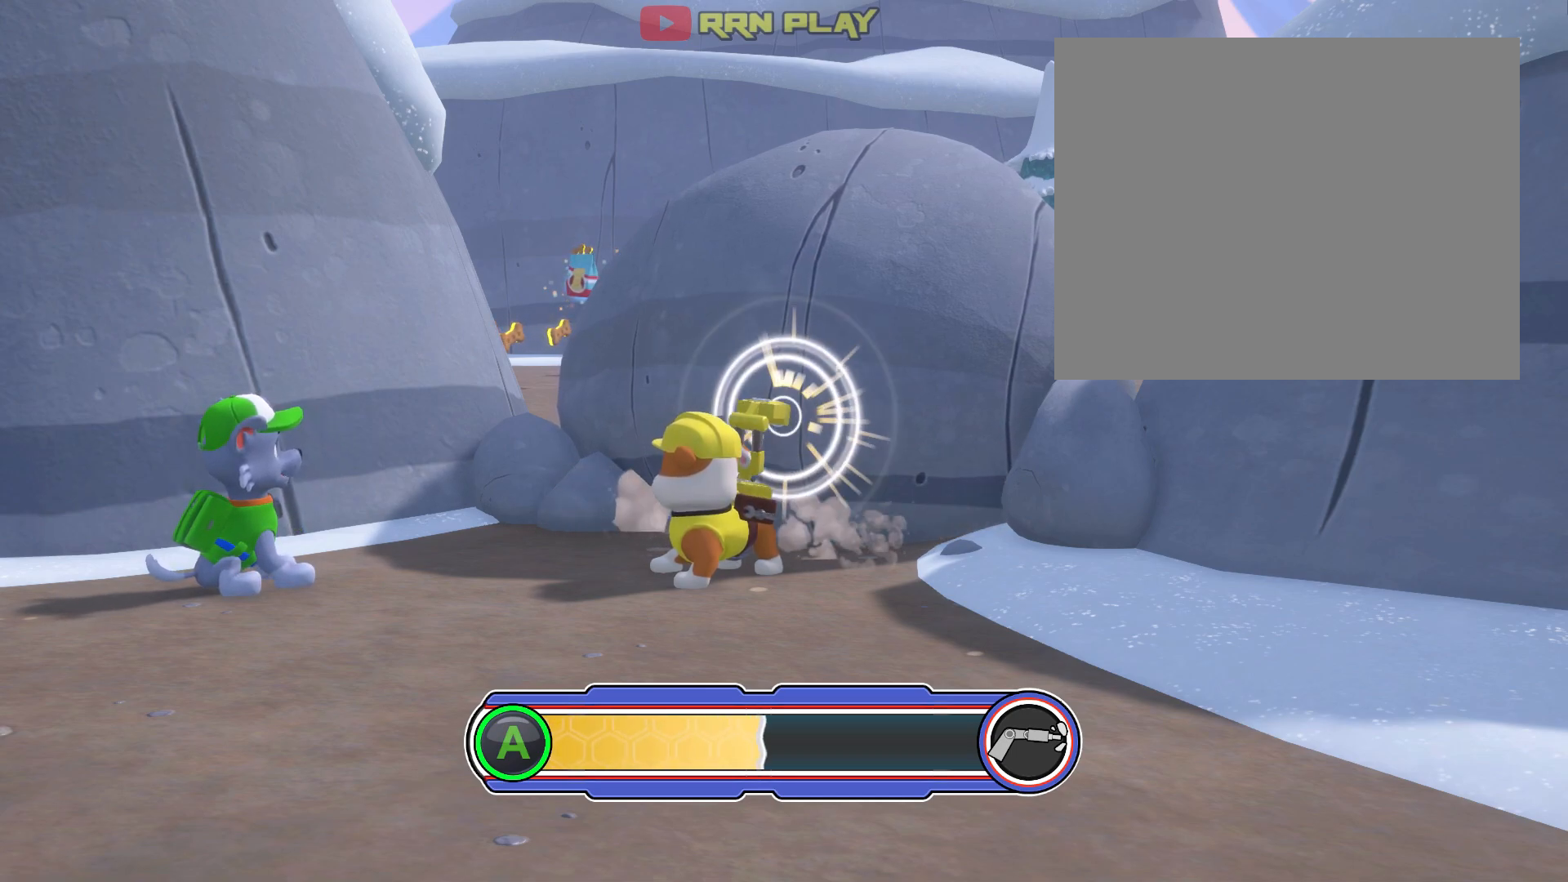
{"buttons": ["A"], "left_stick": "center", "events": []}
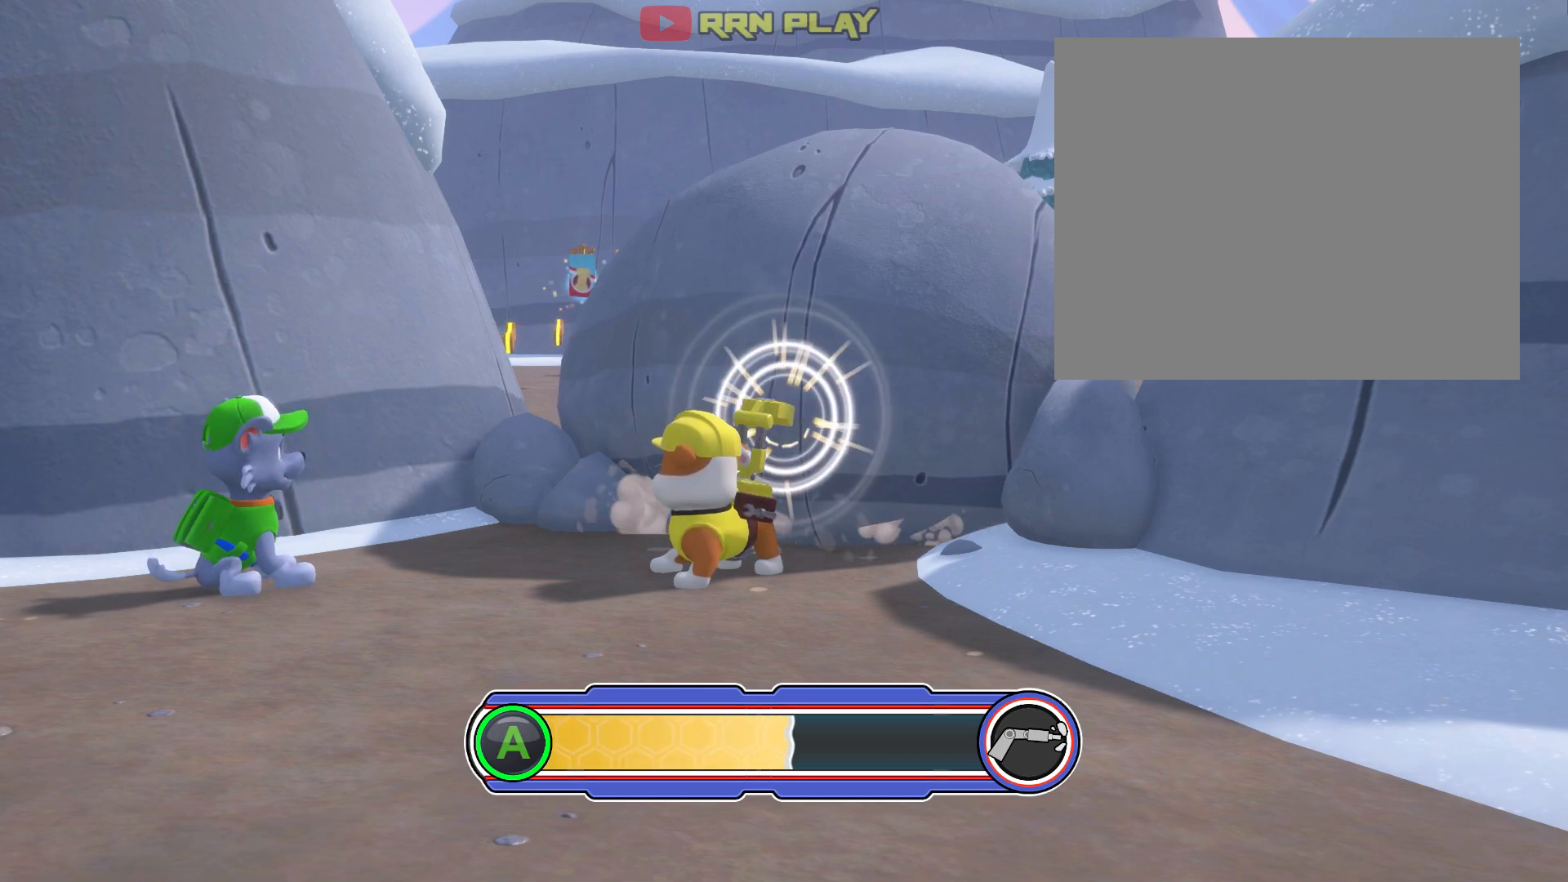
{"buttons": ["A"], "left_stick": "center", "events": []}
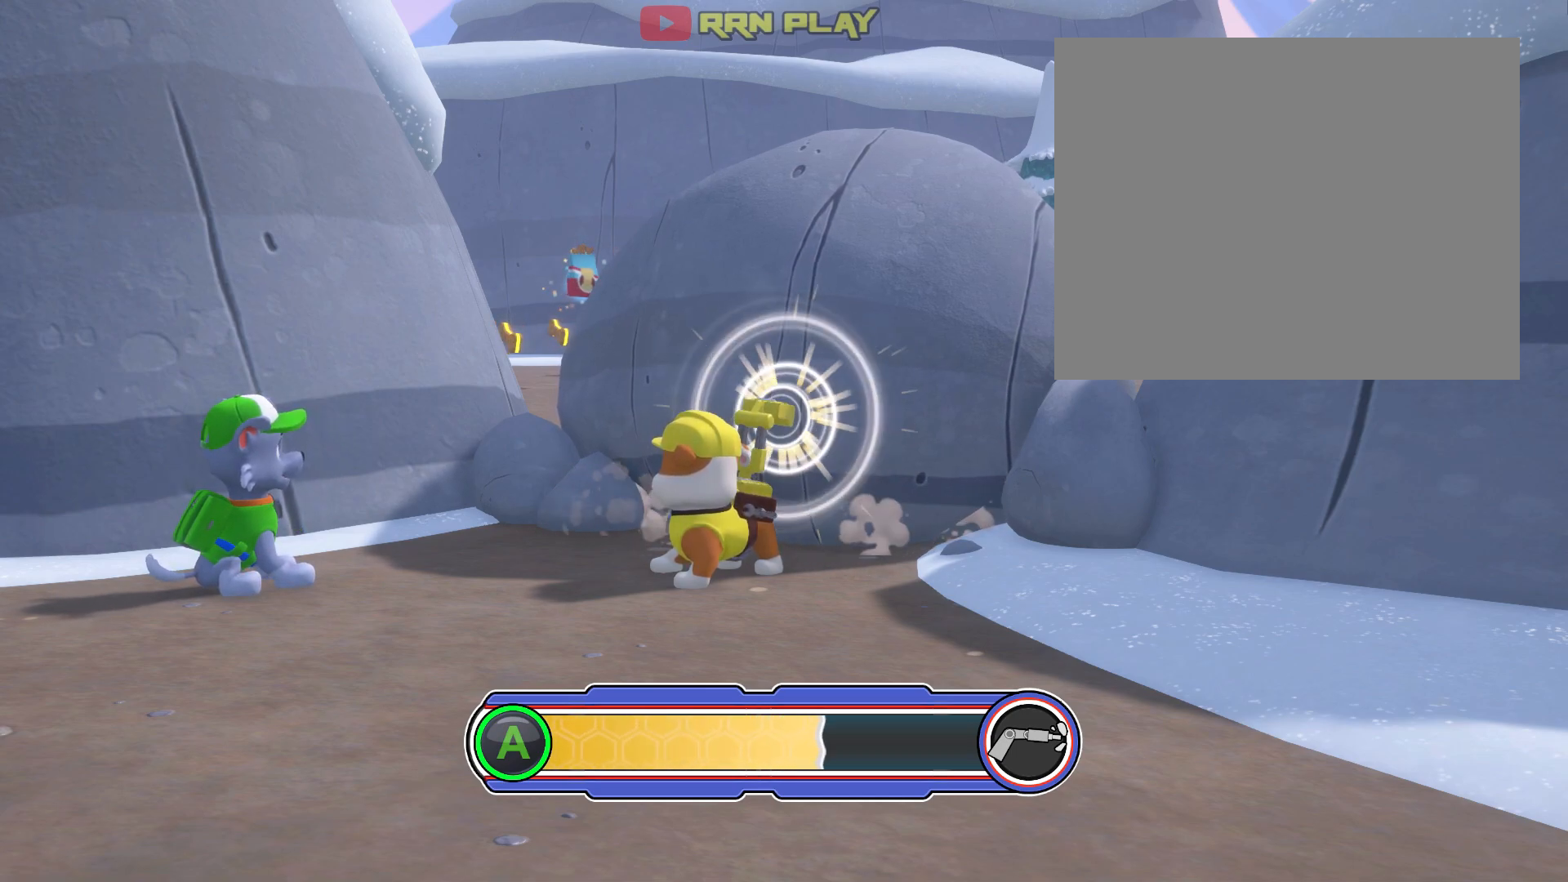
{"buttons": ["A"], "left_stick": "center", "events": []}
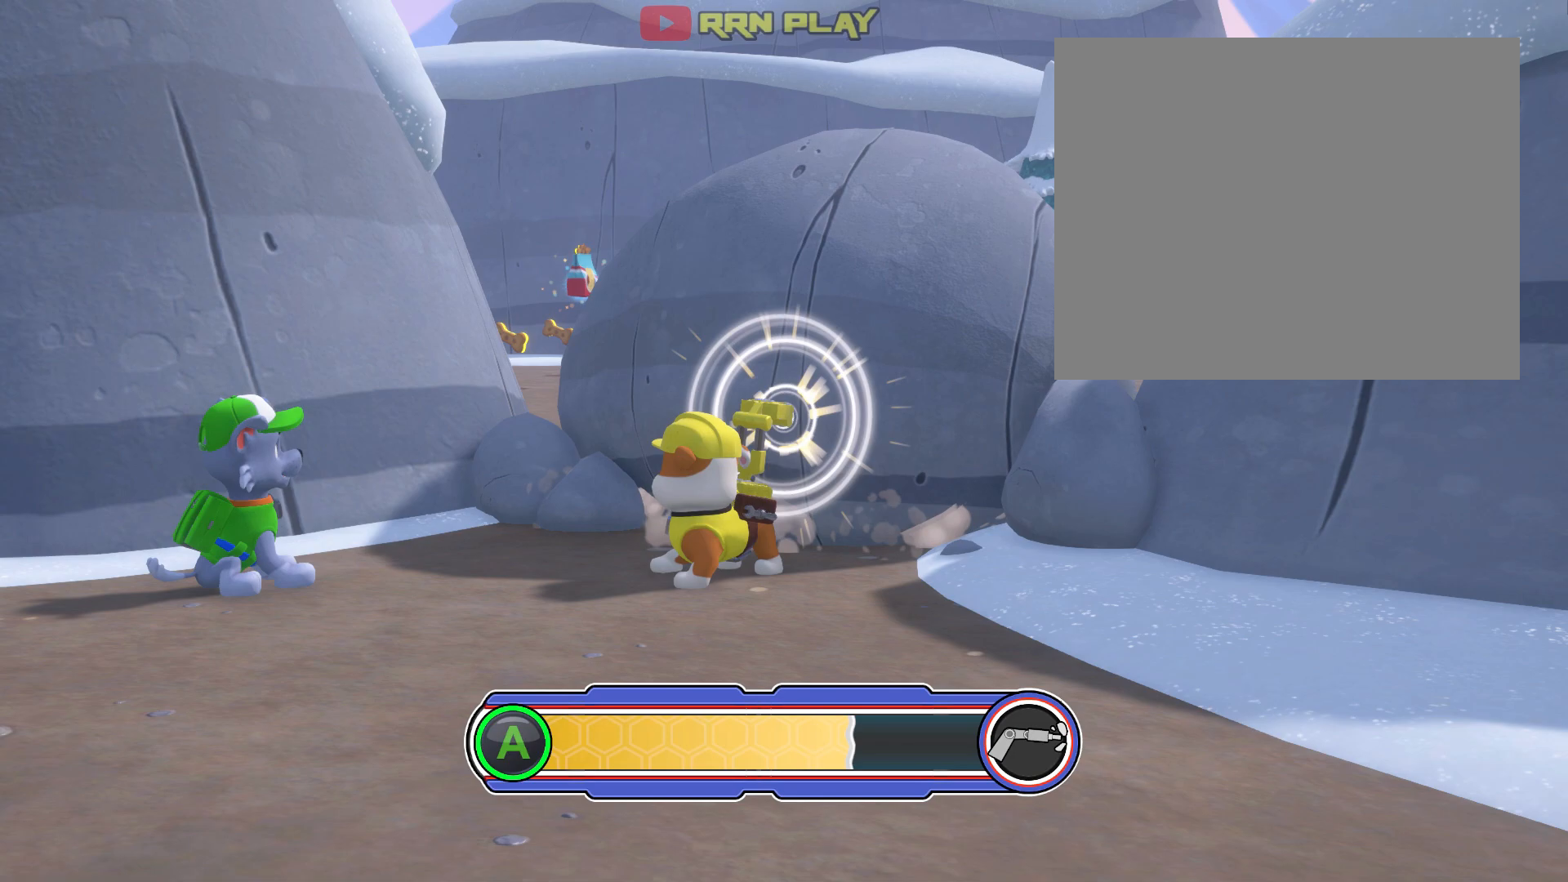
{"buttons": ["A"], "left_stick": "center", "events": []}
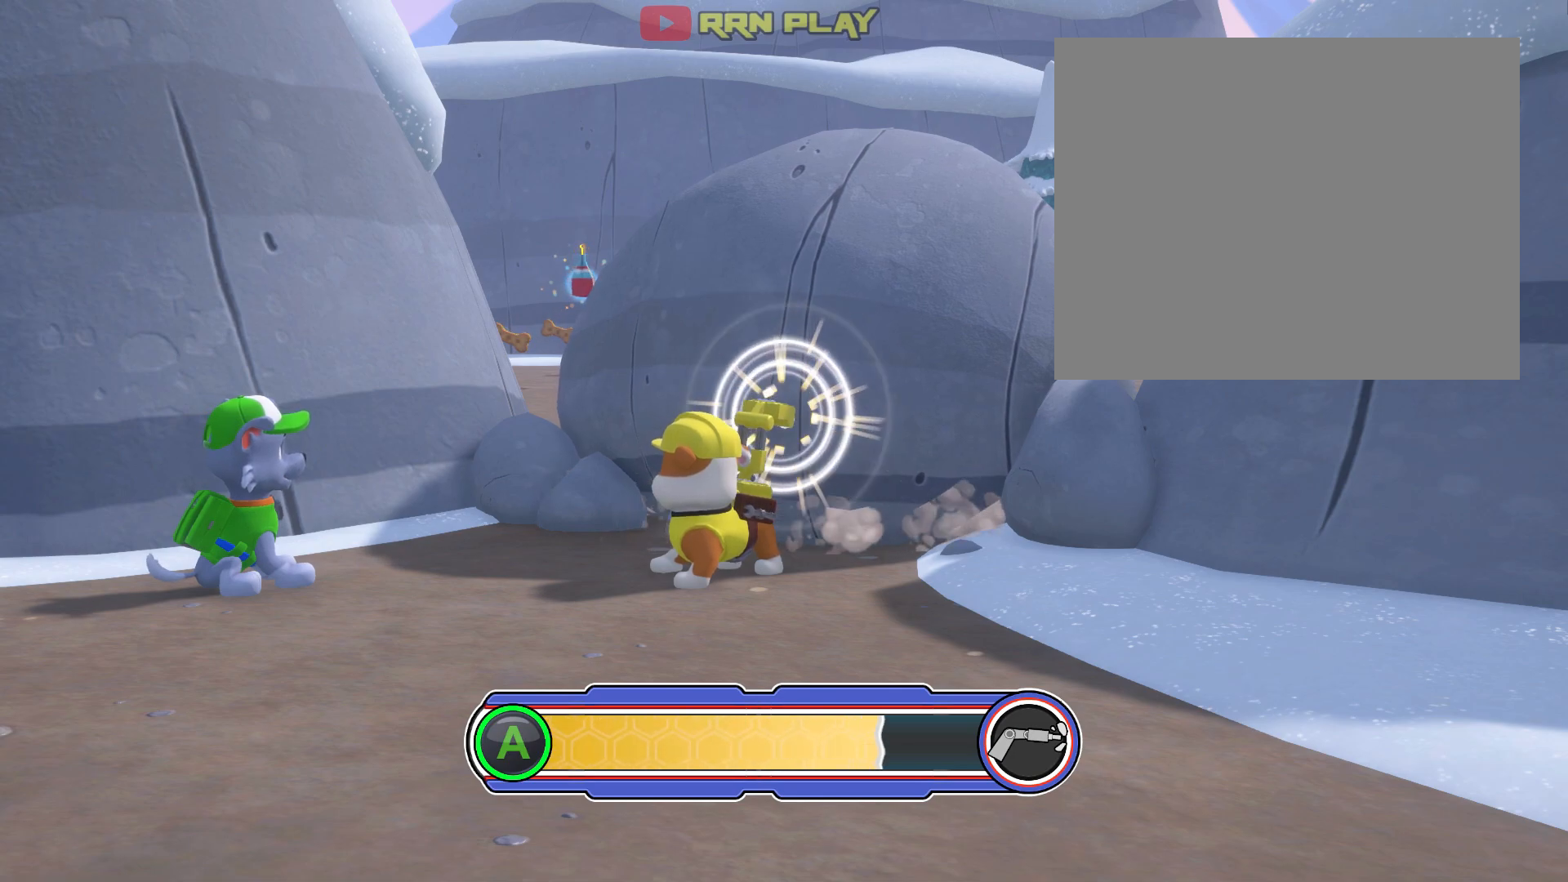
{"buttons": ["A"], "left_stick": "center", "events": []}
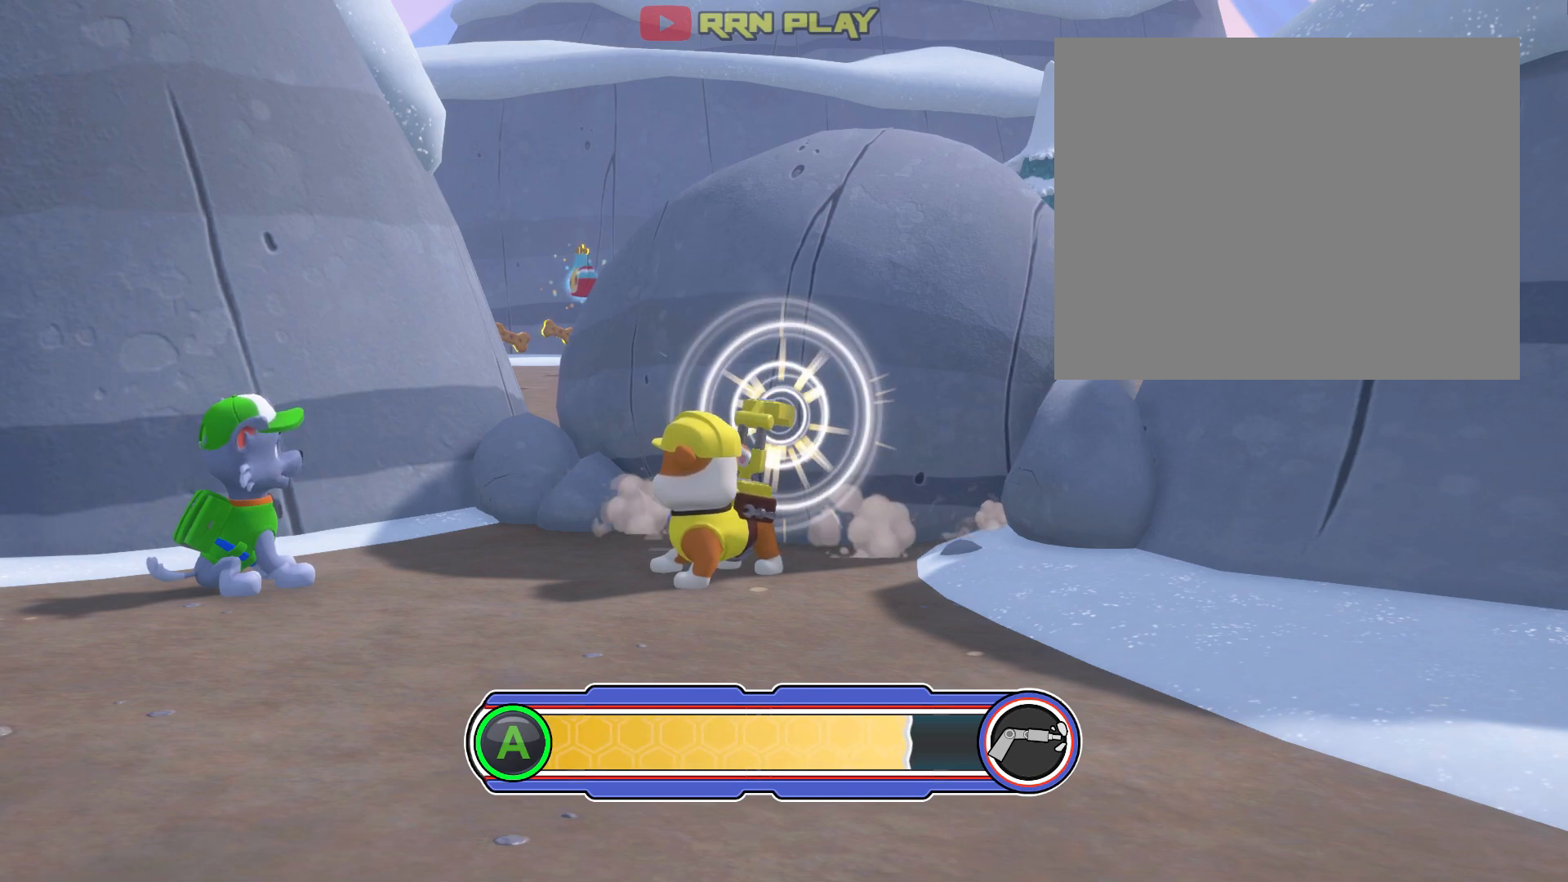
{"buttons": ["A"], "left_stick": "center", "events": []}
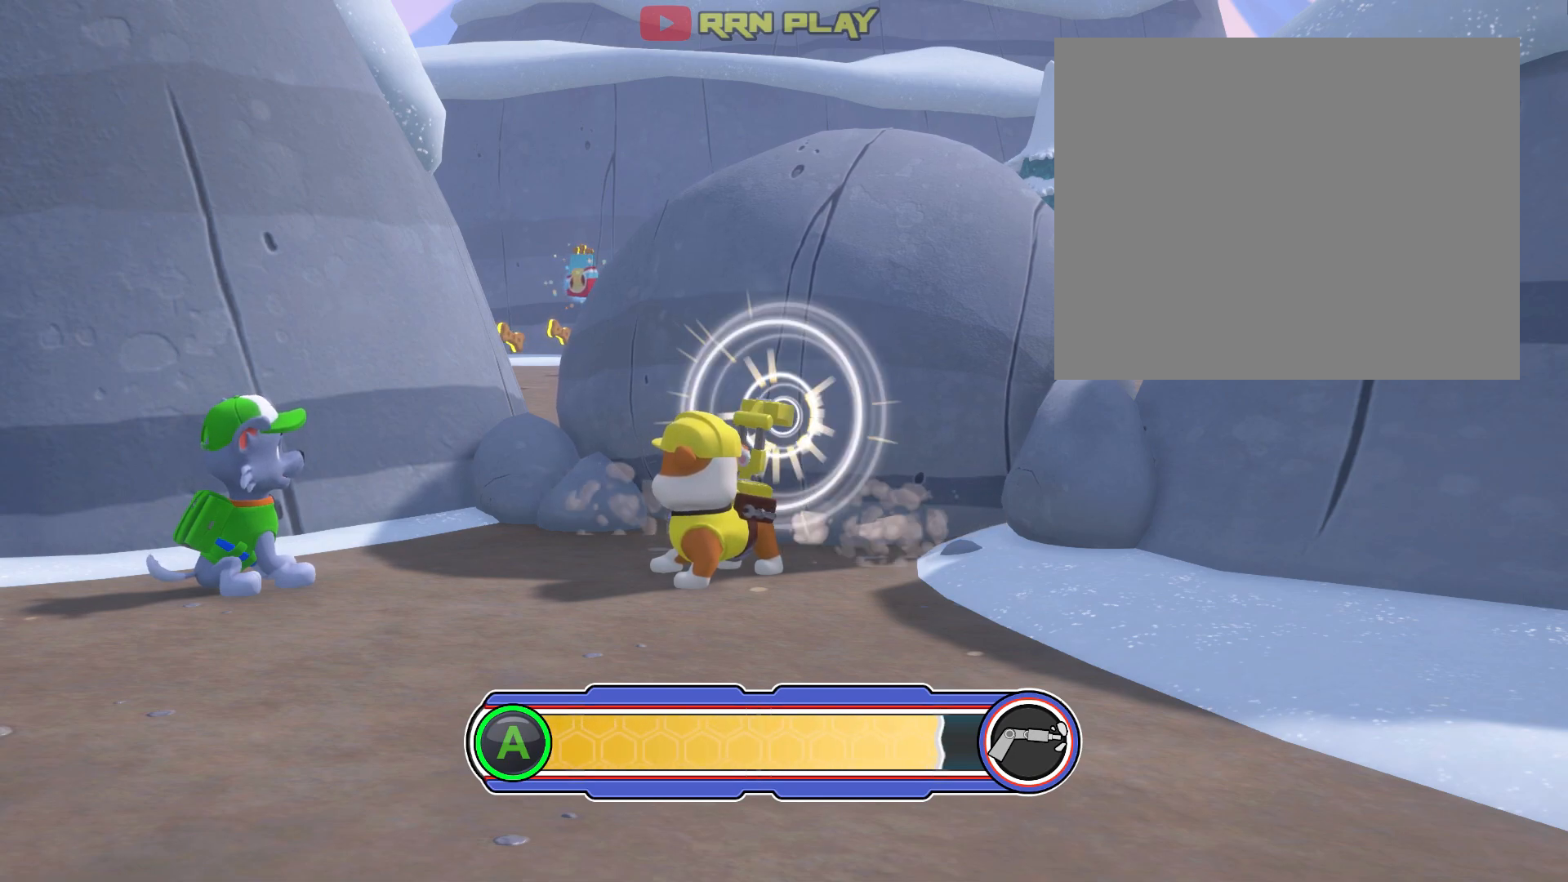
{"buttons": ["A"], "left_stick": "center", "events": []}
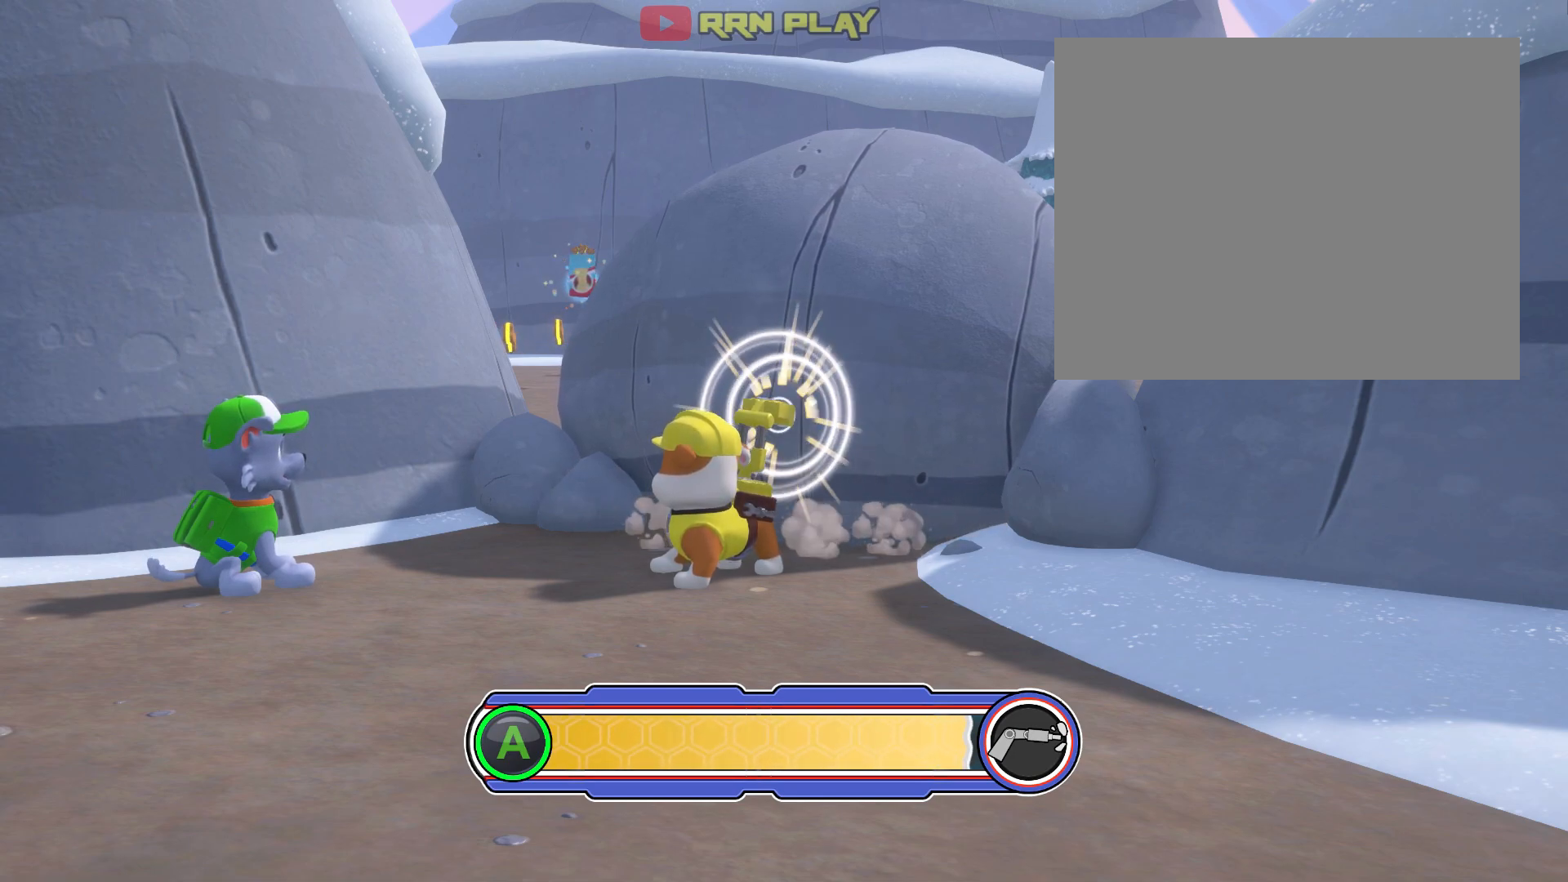
{"buttons": ["A"], "left_stick": "center", "events": []}